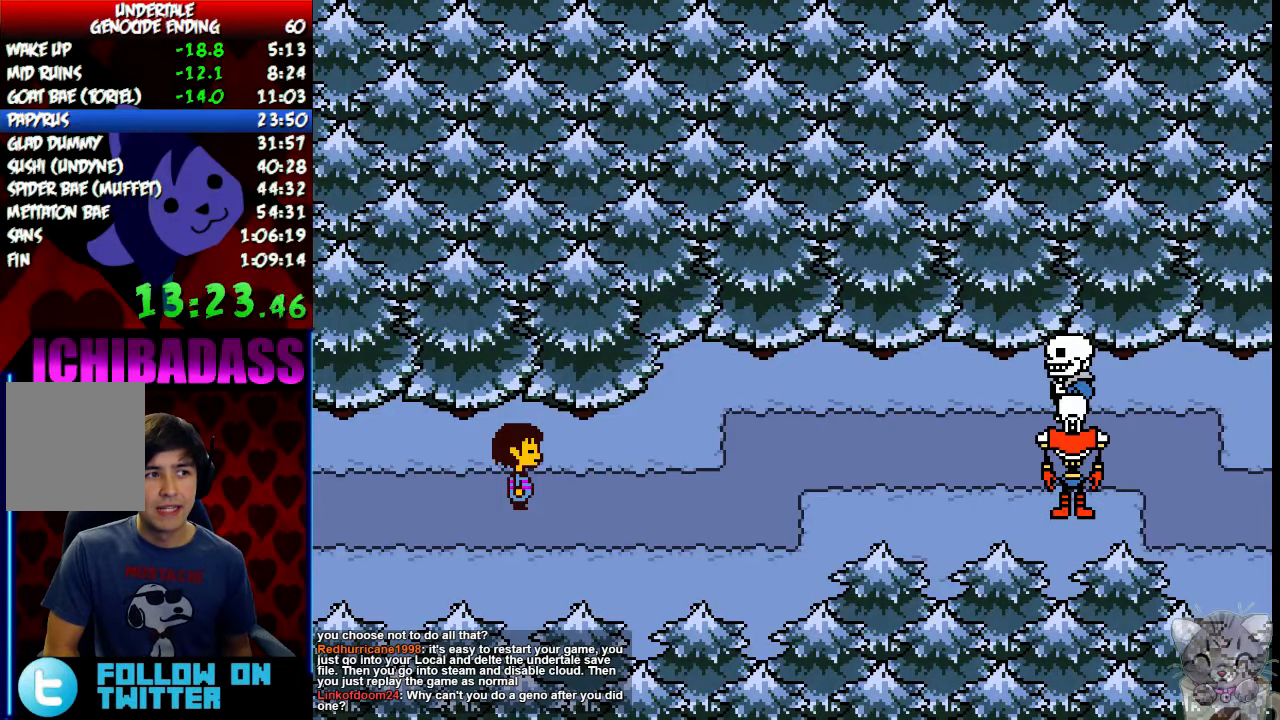
Gameplay with keyboard; each line is a JSON object with the keys held at the frame after it. "events" lists presses ("down") and releases ("up") of "c", "down", "escape", "left", "return", "right", "shift", "up", "x" and "z" between this image and that frame as [ms after this image, input, new state], when the widget could be followed in between. No other keys are recorded. Mouse input is not recorded.
{"keys": ["right", "x"], "events": [[34, "x", "down"], [34, "z", "up"], [67, "return", "down"], [67, "x", "up"], [100, "shift", "down"], [167, "return", "up"], [167, "shift", "up"], [200, "z", "down"], [234, "x", "down"], [234, "z", "up"], [300, "x", "up"], [334, "return", "down"], [334, "shift", "down"], [400, "return", "up"], [400, "shift", "up"], [434, "z", "down"], [467, "x", "down"], [467, "z", "up"]]}
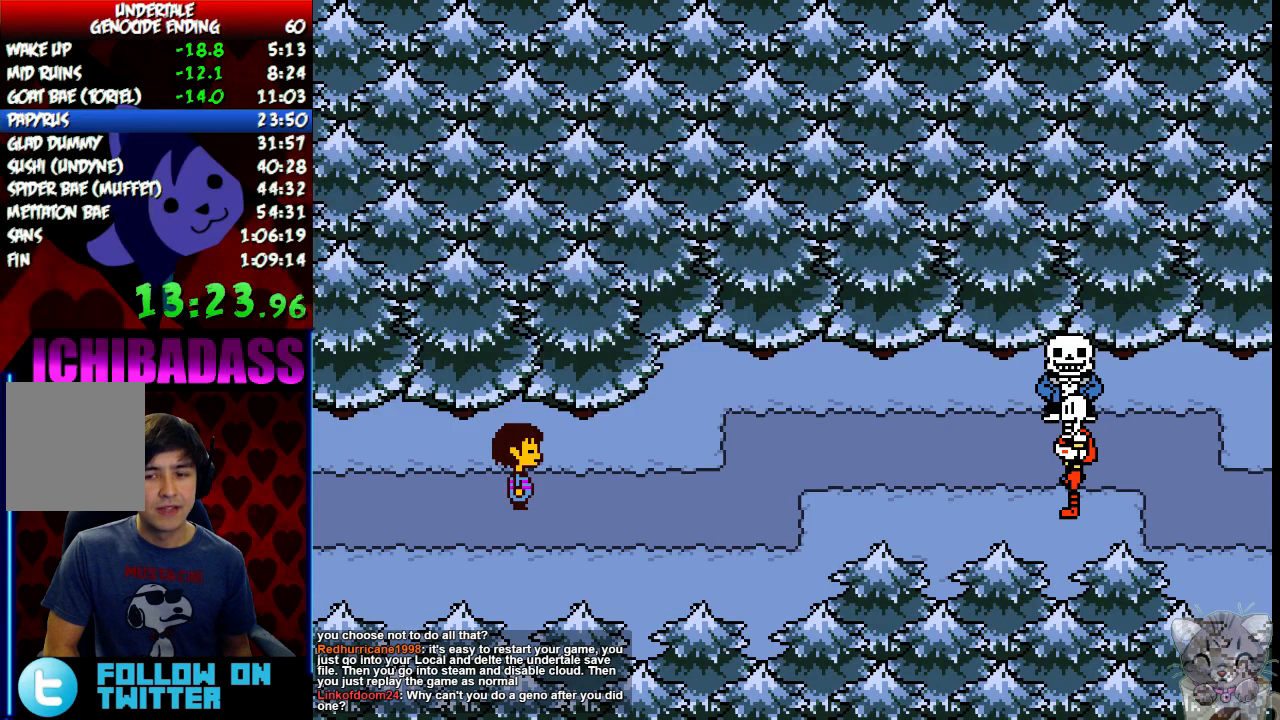
{"keys": ["right"], "events": [[33, "x", "up"], [67, "return", "down"], [67, "shift", "down"], [133, "return", "up"], [133, "shift", "up"], [167, "z", "down"], [200, "x", "down"], [200, "z", "up"], [233, "x", "up"], [300, "return", "down"], [333, "shift", "down"], [367, "return", "up"], [367, "shift", "up"], [400, "z", "down"], [433, "x", "down"], [433, "z", "up"], [500, "x", "up"]]}
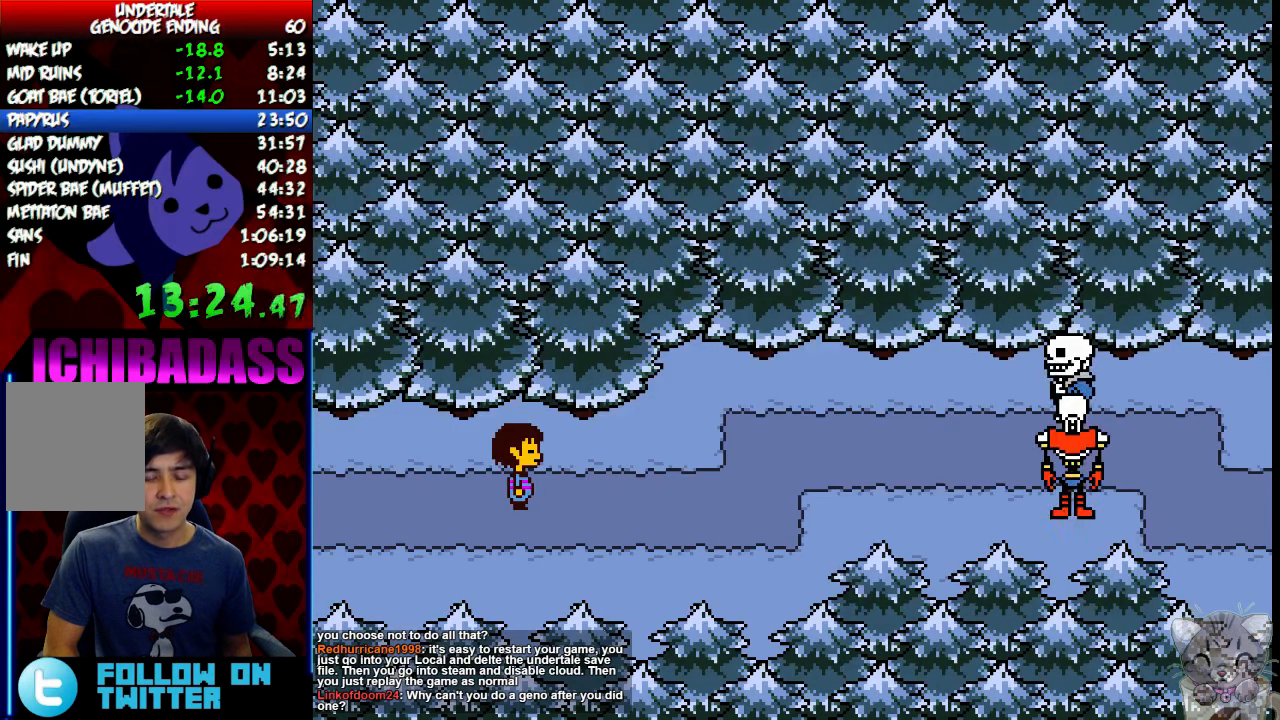
{"keys": ["return", "right"], "events": [[33, "return", "down"], [67, "shift", "down"], [100, "return", "up"], [133, "shift", "up"], [133, "z", "down"], [167, "x", "down"], [200, "x", "up"], [200, "z", "up"], [267, "return", "down"], [300, "shift", "down"], [333, "return", "up"], [333, "shift", "up"], [367, "z", "down"], [433, "x", "down"], [433, "z", "up"], [467, "x", "up"], [500, "return", "down"]]}
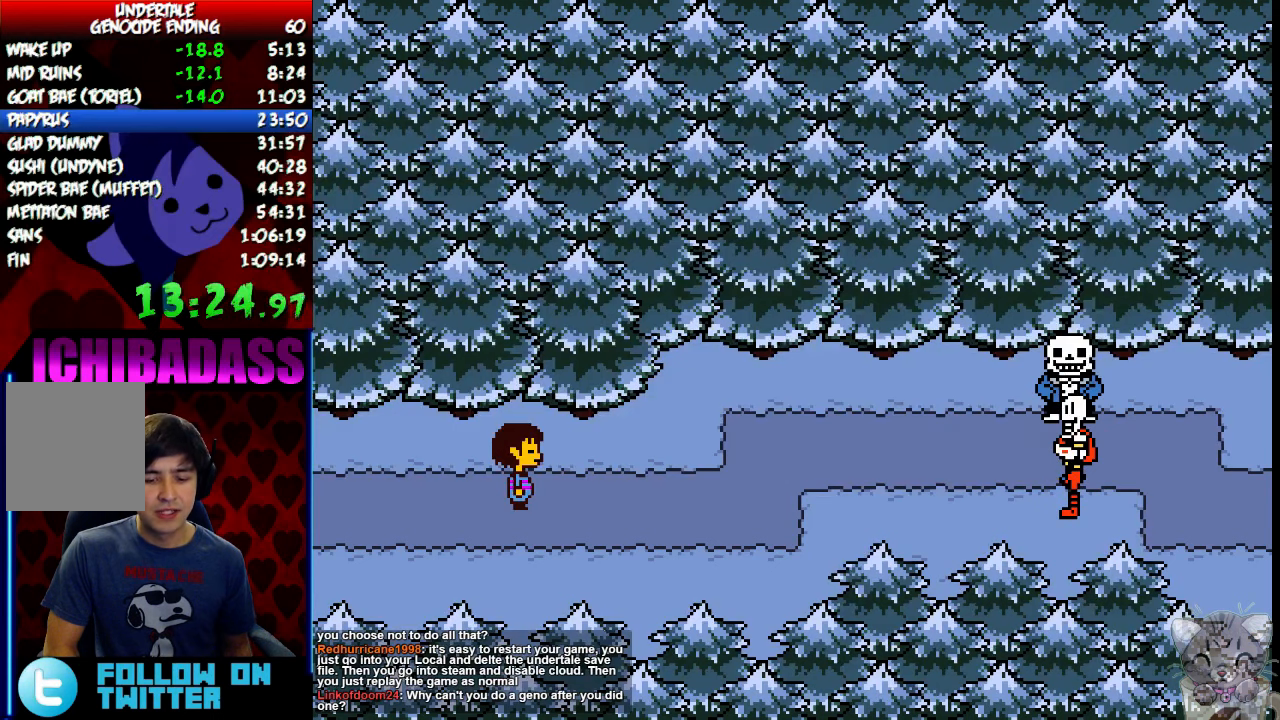
{"keys": ["return", "right", "shift"], "events": [[33, "shift", "down"], [100, "return", "up"], [100, "shift", "up"], [133, "z", "down"], [167, "x", "down"], [167, "z", "up"], [200, "x", "up"], [233, "return", "down"], [267, "shift", "down"], [300, "return", "up"], [333, "shift", "up"], [333, "z", "down"], [400, "x", "down"], [400, "z", "up"], [433, "x", "up"], [467, "return", "down"], [500, "shift", "down"]]}
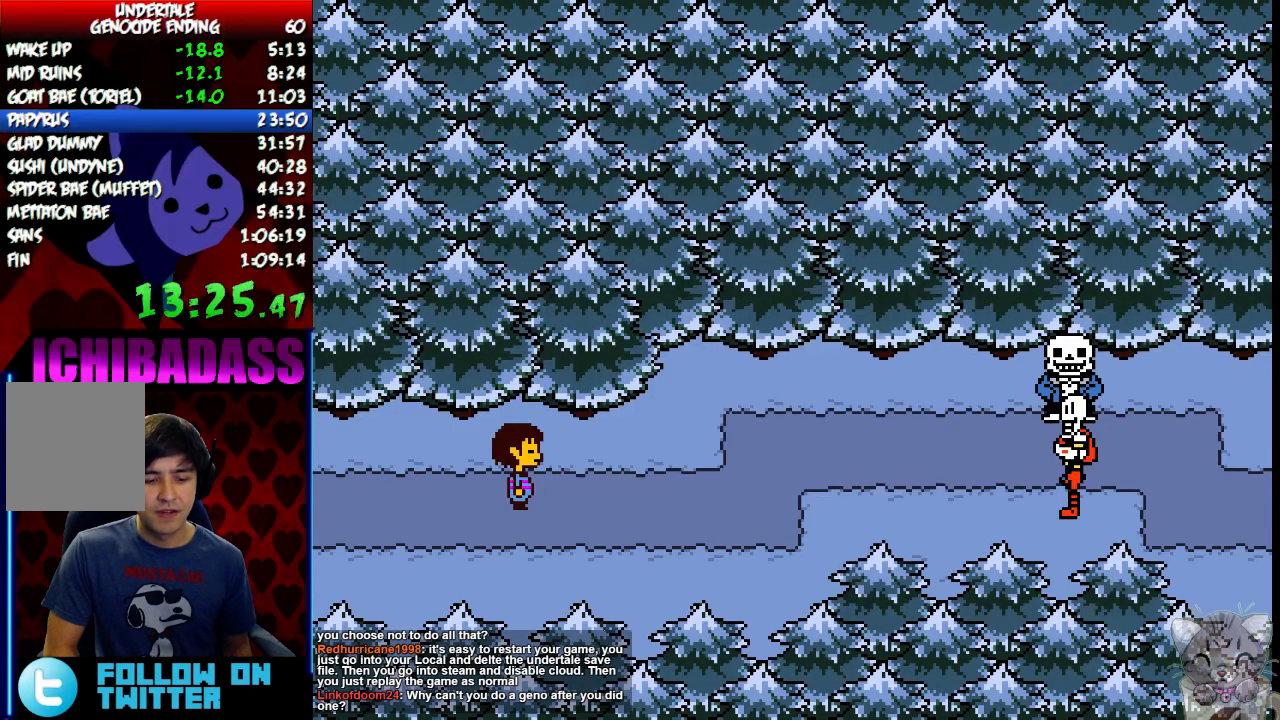
{"keys": ["right", "shift"], "events": [[33, "return", "up"], [67, "shift", "up"], [67, "z", "down"], [133, "x", "down"], [133, "z", "up"], [167, "x", "up"], [200, "return", "down"], [233, "shift", "down"], [267, "return", "up"], [300, "shift", "up"], [333, "x", "down"], [333, "z", "down"], [367, "z", "up"], [400, "x", "up"], [433, "return", "down"], [467, "shift", "down"], [500, "return", "up"]]}
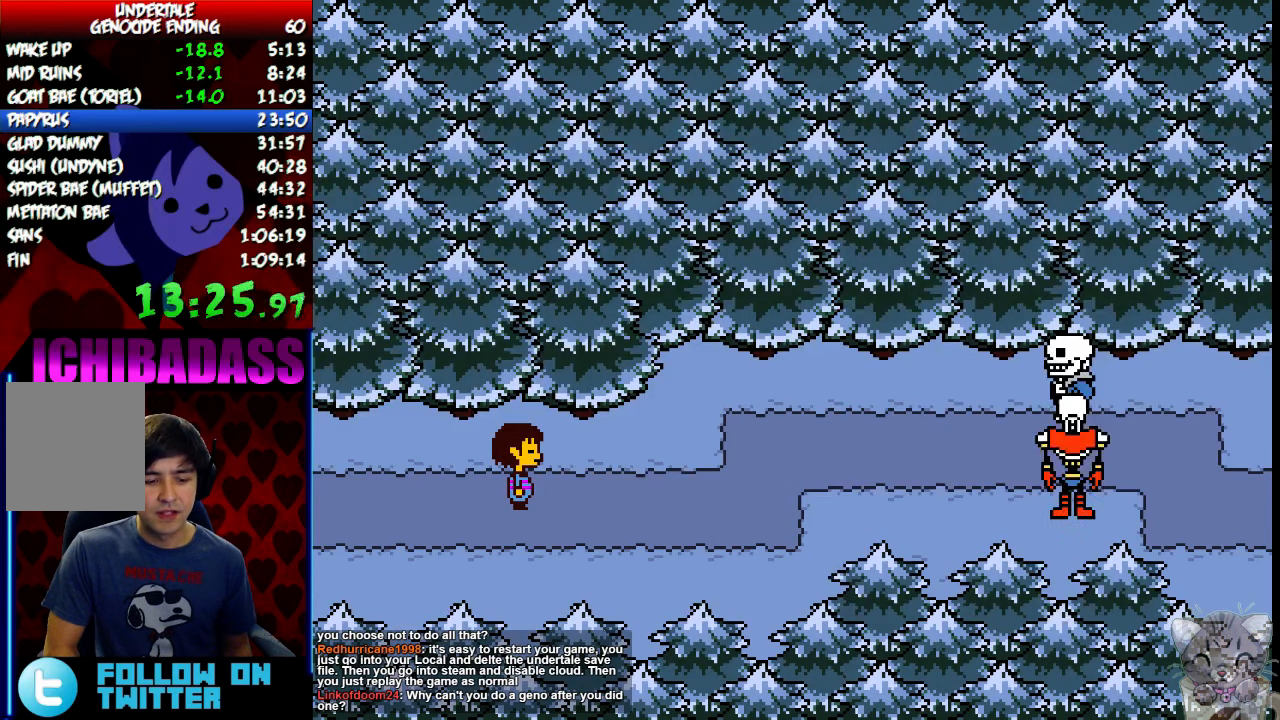
{"keys": ["right"], "events": [[33, "shift", "up"], [33, "z", "down"], [67, "x", "down"], [67, "z", "up"], [100, "x", "up"], [133, "return", "down"], [167, "shift", "down"], [233, "return", "up"], [233, "shift", "up"], [233, "z", "down"], [267, "x", "down"], [267, "z", "up"], [333, "x", "up"], [400, "return", "down"], [400, "shift", "down"], [467, "return", "up"], [467, "shift", "up"]]}
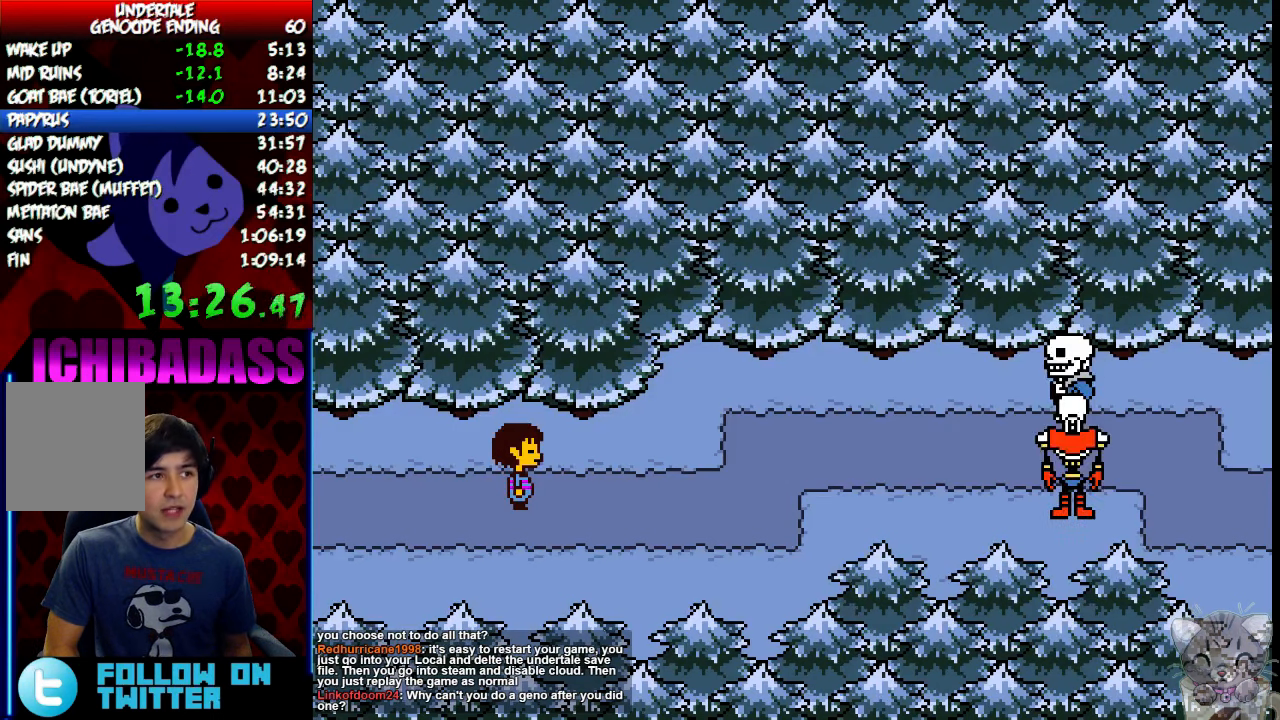
{"keys": ["right", "x", "z"], "events": [[33, "x", "down"], [67, "x", "up"], [100, "return", "down"], [133, "shift", "down"], [200, "return", "up"], [200, "shift", "up"], [233, "z", "down"], [267, "x", "down"], [300, "z", "up"], [333, "x", "up"], [367, "return", "down"], [400, "shift", "down"], [433, "return", "up"], [467, "shift", "up"], [467, "z", "down"], [500, "x", "down"]]}
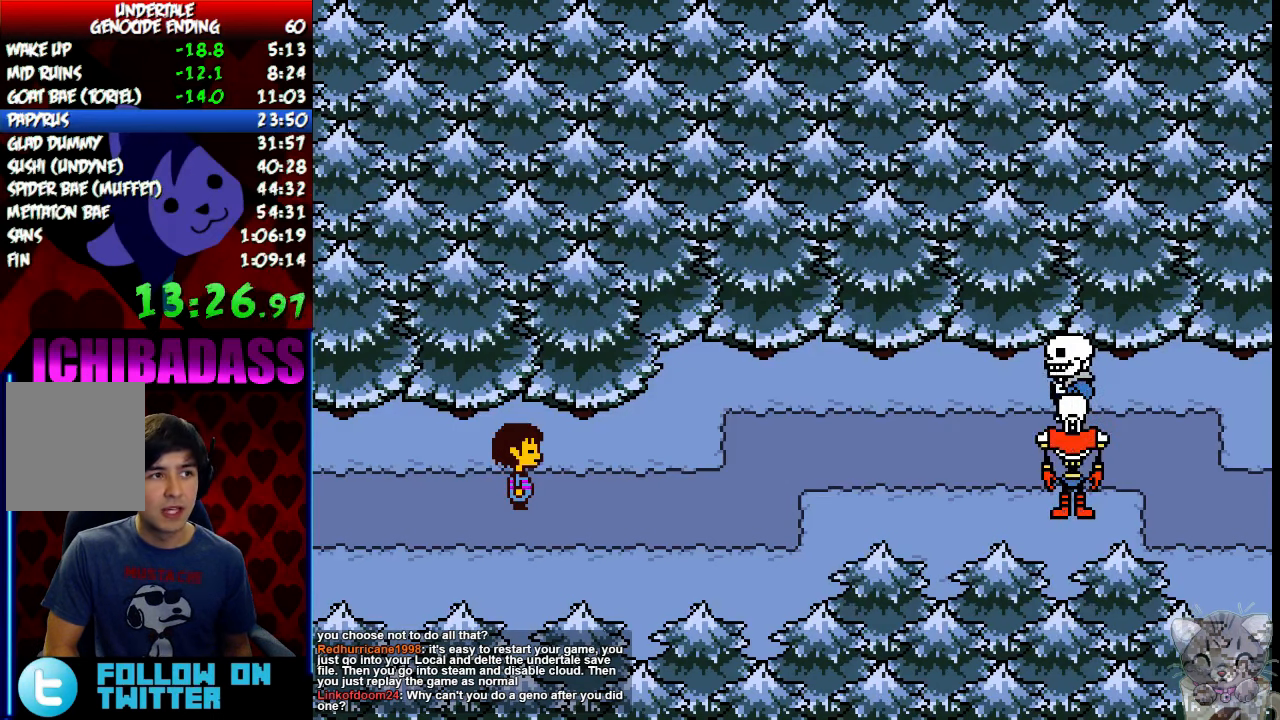
{"keys": ["right", "x"], "events": [[33, "z", "up"], [67, "x", "up"], [100, "return", "down"], [133, "shift", "down"], [200, "return", "up"], [200, "shift", "up"], [233, "z", "down"], [267, "x", "down"], [300, "x", "up"], [300, "z", "up"], [333, "return", "down"], [367, "shift", "down"], [433, "return", "up"], [433, "shift", "up"], [467, "z", "down"], [500, "x", "down"], [500, "z", "up"]]}
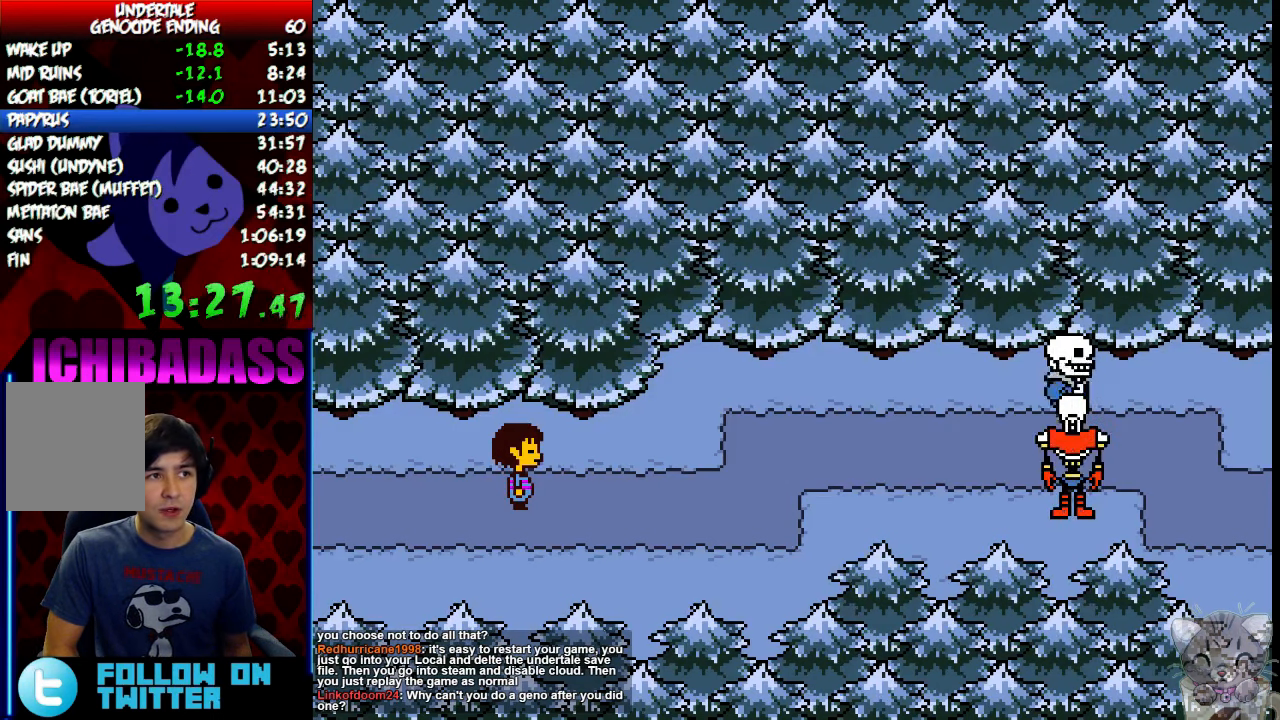
{"keys": ["right", "x"], "events": [[67, "x", "up"], [100, "return", "down"], [133, "shift", "down"], [167, "return", "up"], [167, "shift", "up"], [200, "z", "down"], [233, "x", "down"], [233, "z", "up"], [300, "x", "up"], [333, "return", "down"], [367, "shift", "down"], [400, "return", "up"], [433, "shift", "up"], [433, "z", "down"], [500, "x", "down"], [500, "z", "up"]]}
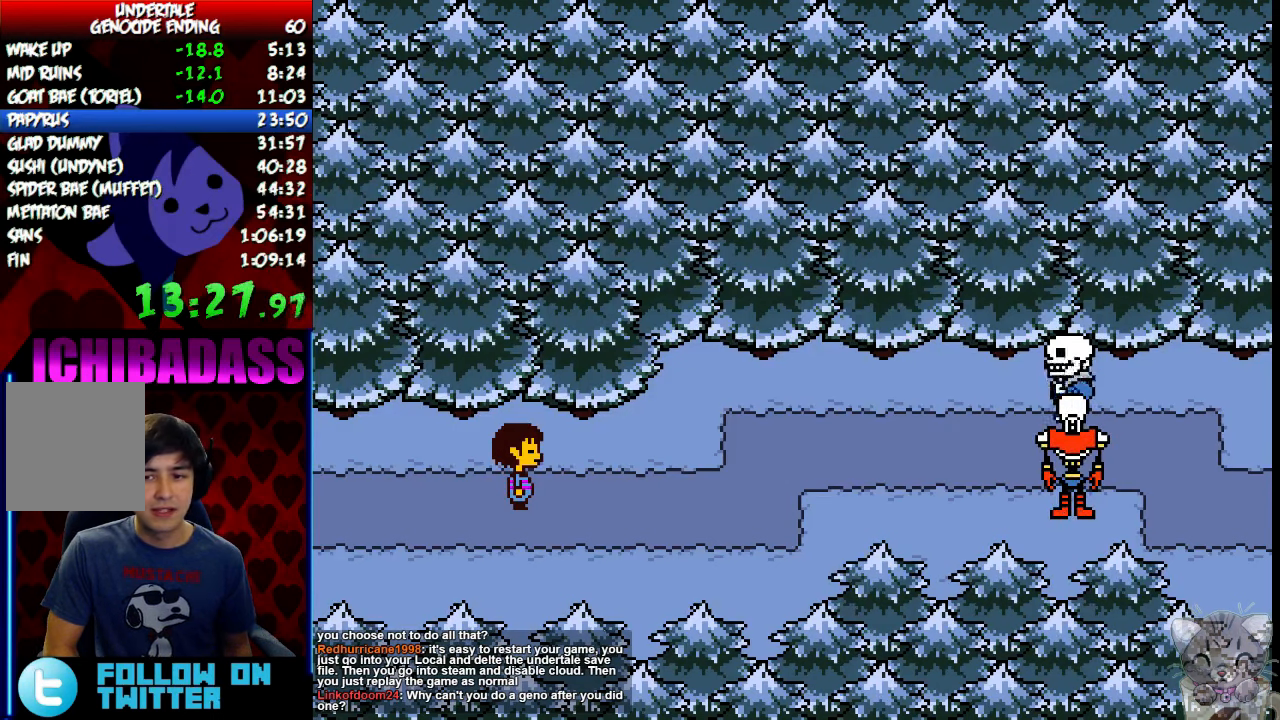
{"keys": ["right"], "events": [[33, "x", "up"], [67, "return", "down"], [100, "shift", "down"], [133, "return", "up"], [167, "shift", "up"], [167, "z", "down"], [200, "x", "down"], [233, "z", "up"], [267, "x", "up"], [300, "return", "down"], [333, "shift", "down"], [367, "return", "up"], [400, "shift", "up"], [400, "z", "down"], [433, "x", "down"], [467, "z", "up"], [500, "x", "up"]]}
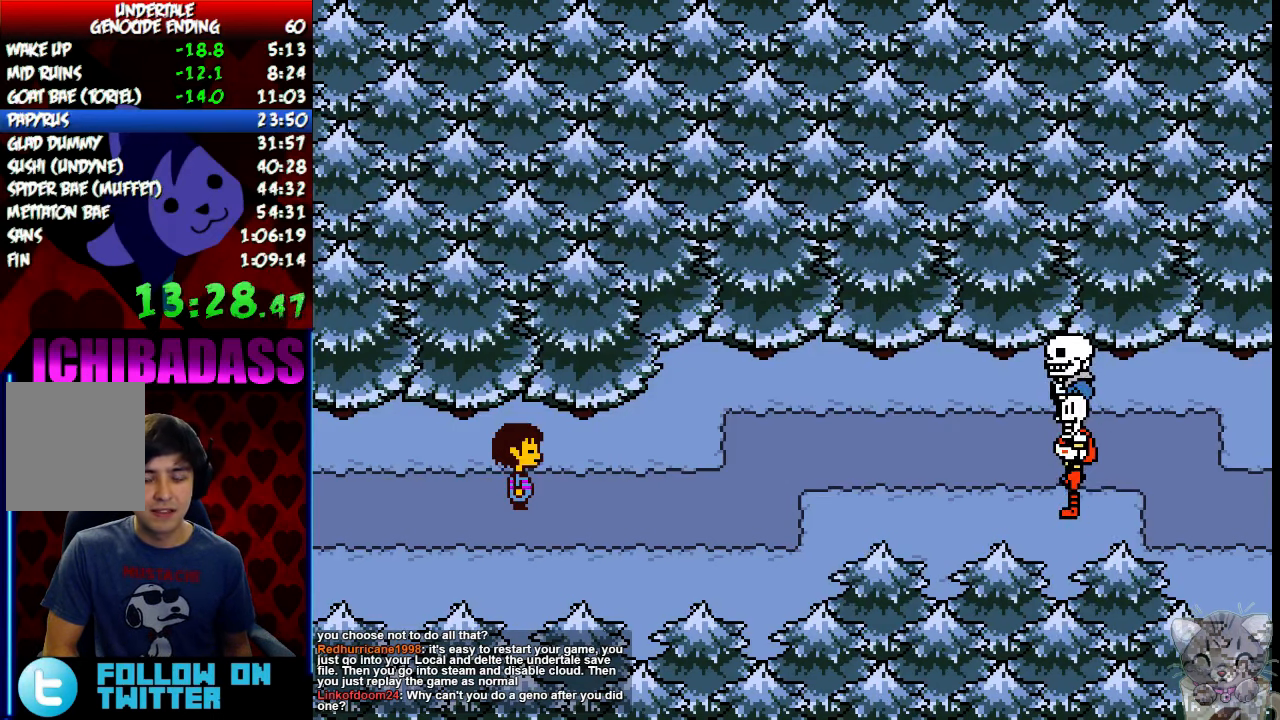
{"keys": ["return", "right", "shift"], "events": [[33, "return", "down"], [67, "shift", "down"], [100, "return", "up"], [100, "shift", "up"], [133, "z", "down"], [200, "x", "down"], [200, "z", "up"], [233, "return", "down"], [267, "shift", "down"], [267, "x", "up"], [333, "return", "up"], [333, "shift", "up"], [400, "x", "down"], [400, "z", "down"], [433, "z", "up"], [467, "return", "down"], [467, "x", "up"], [500, "shift", "down"]]}
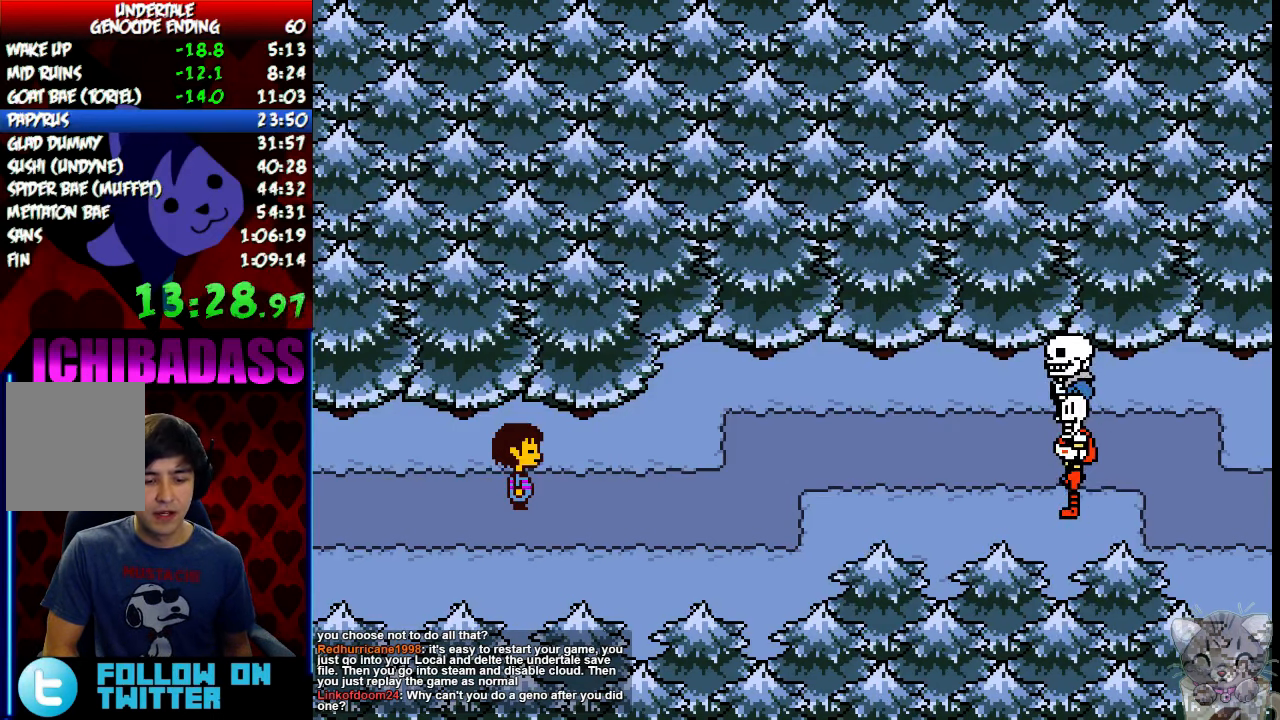
{"keys": ["return", "right", "shift"], "events": [[67, "return", "up"], [67, "shift", "up"], [100, "z", "down"], [133, "x", "down"], [133, "z", "up"], [200, "x", "up"], [233, "return", "down"], [267, "shift", "down"], [333, "return", "up"], [333, "shift", "up"], [333, "z", "down"], [366, "x", "down"], [366, "z", "up"], [400, "x", "up"], [433, "return", "down"], [466, "shift", "down"]]}
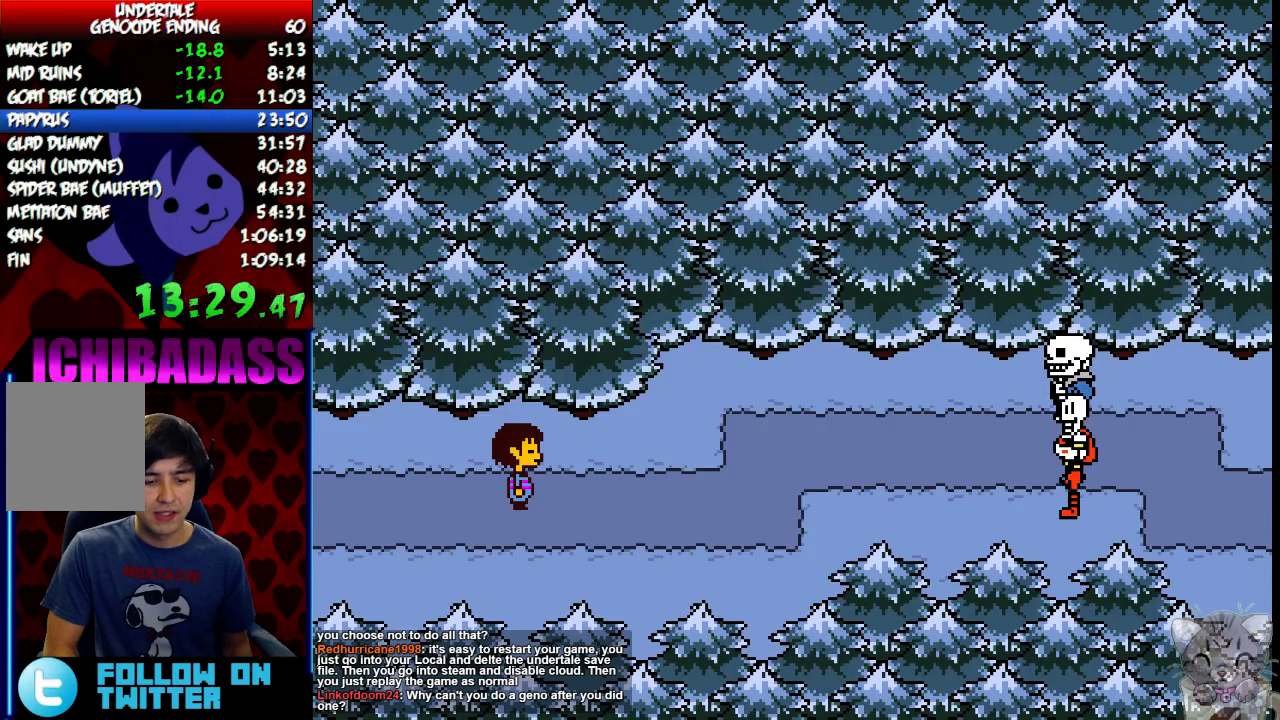
{"keys": ["right", "shift"], "events": [[33, "return", "up"], [33, "shift", "up"], [66, "z", "down"], [100, "x", "down"], [100, "z", "up"], [166, "return", "down"], [166, "x", "up"], [200, "shift", "down"], [266, "return", "up"], [266, "shift", "up"], [300, "z", "down"], [333, "x", "down"], [333, "z", "up"], [400, "x", "up"], [433, "return", "down"], [433, "shift", "down"], [500, "return", "up"]]}
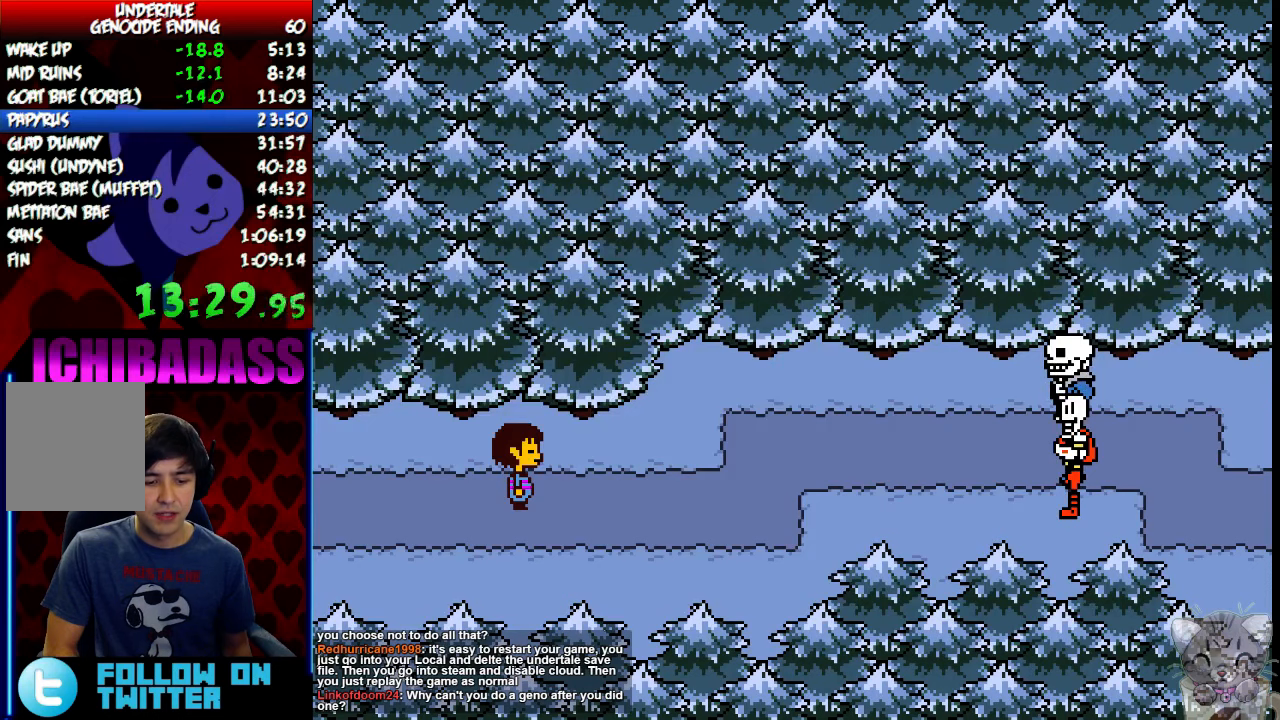
{"keys": ["right"], "events": [[33, "shift", "up"], [33, "z", "down"], [100, "x", "down"], [100, "z", "up"], [166, "return", "down"], [166, "x", "up"], [200, "shift", "down"], [233, "return", "up"], [266, "shift", "up"], [300, "z", "down"], [366, "x", "down"], [366, "z", "up"], [400, "return", "down"], [400, "x", "up"], [433, "shift", "down"], [466, "return", "up"], [500, "shift", "up"]]}
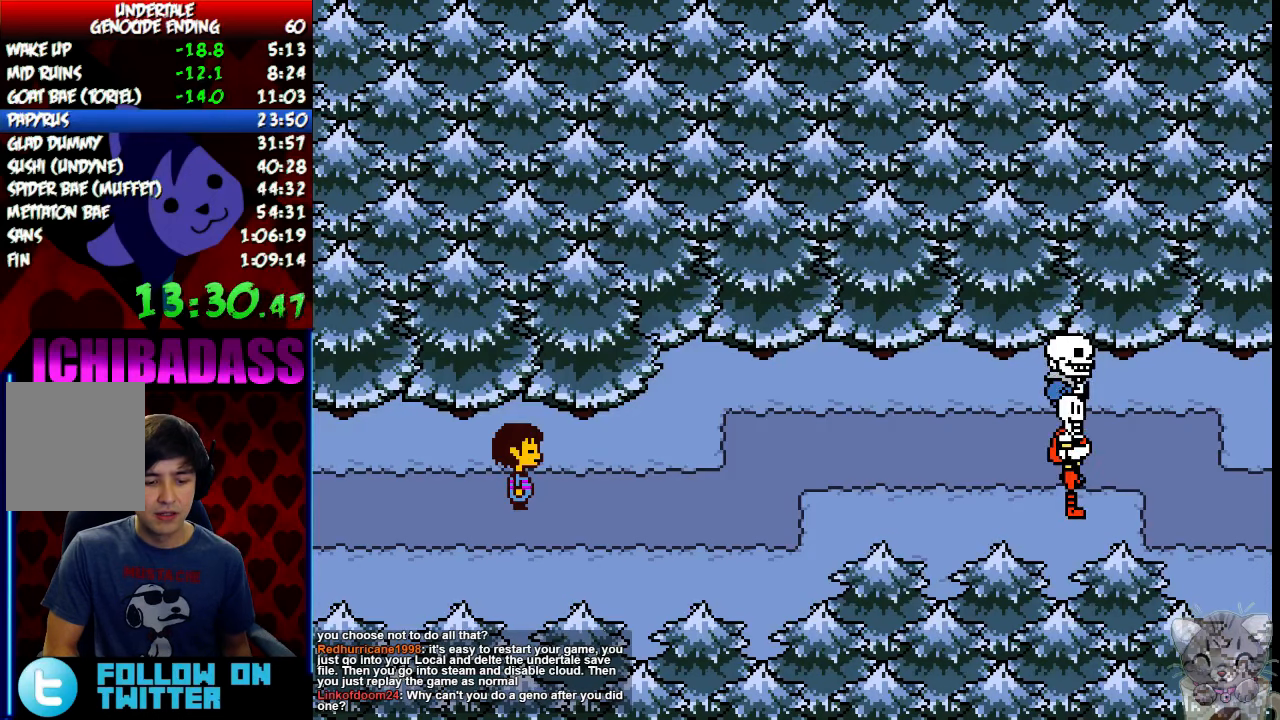
{"keys": ["right"], "events": [[66, "z", "down"], [100, "x", "down"], [100, "z", "up"], [133, "return", "down"], [133, "x", "up"], [200, "shift", "down"], [233, "return", "up"], [266, "shift", "up"], [333, "z", "down"], [366, "x", "down"], [366, "z", "up"], [400, "return", "down"], [400, "x", "up"], [433, "shift", "down"], [500, "return", "up"], [500, "shift", "up"]]}
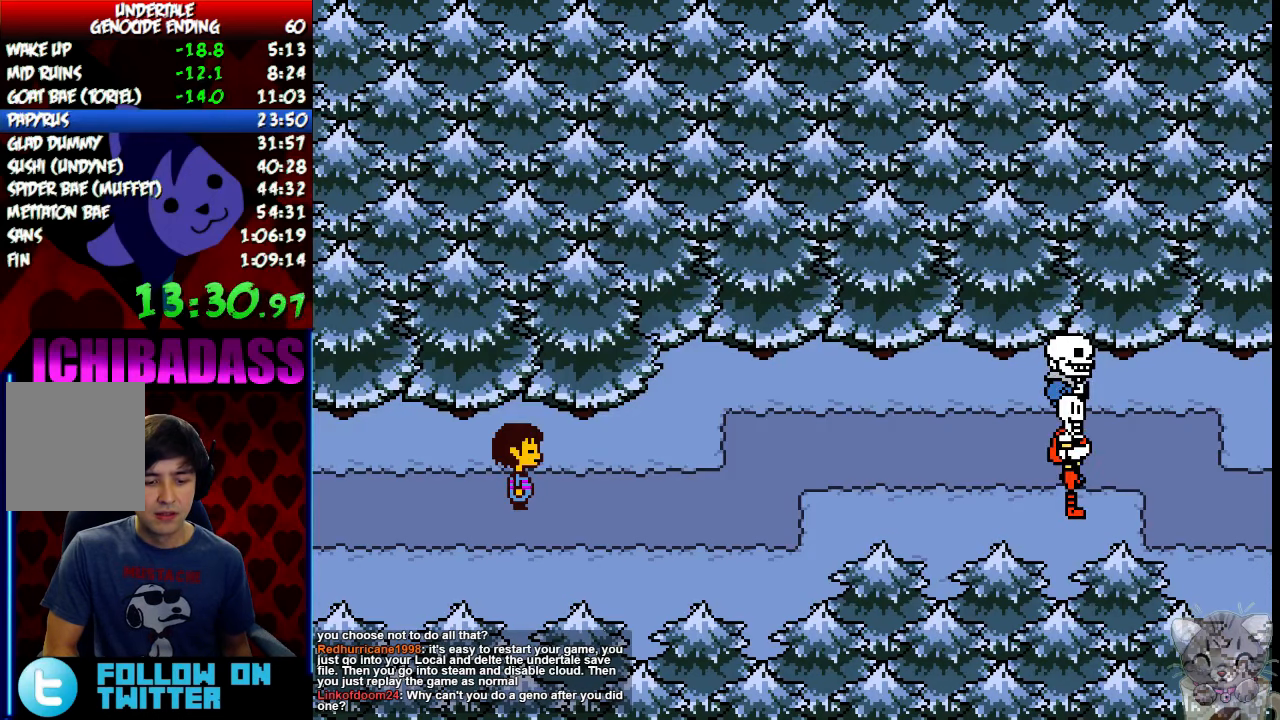
{"keys": ["right", "z"], "events": [[33, "z", "down"], [66, "x", "down"], [100, "z", "up"], [133, "return", "down"], [166, "x", "up"], [200, "shift", "down"], [233, "return", "up"], [233, "shift", "up"], [333, "x", "down"], [366, "x", "up"], [400, "return", "down"], [433, "shift", "down"], [466, "return", "up"], [466, "shift", "up"], [500, "z", "down"]]}
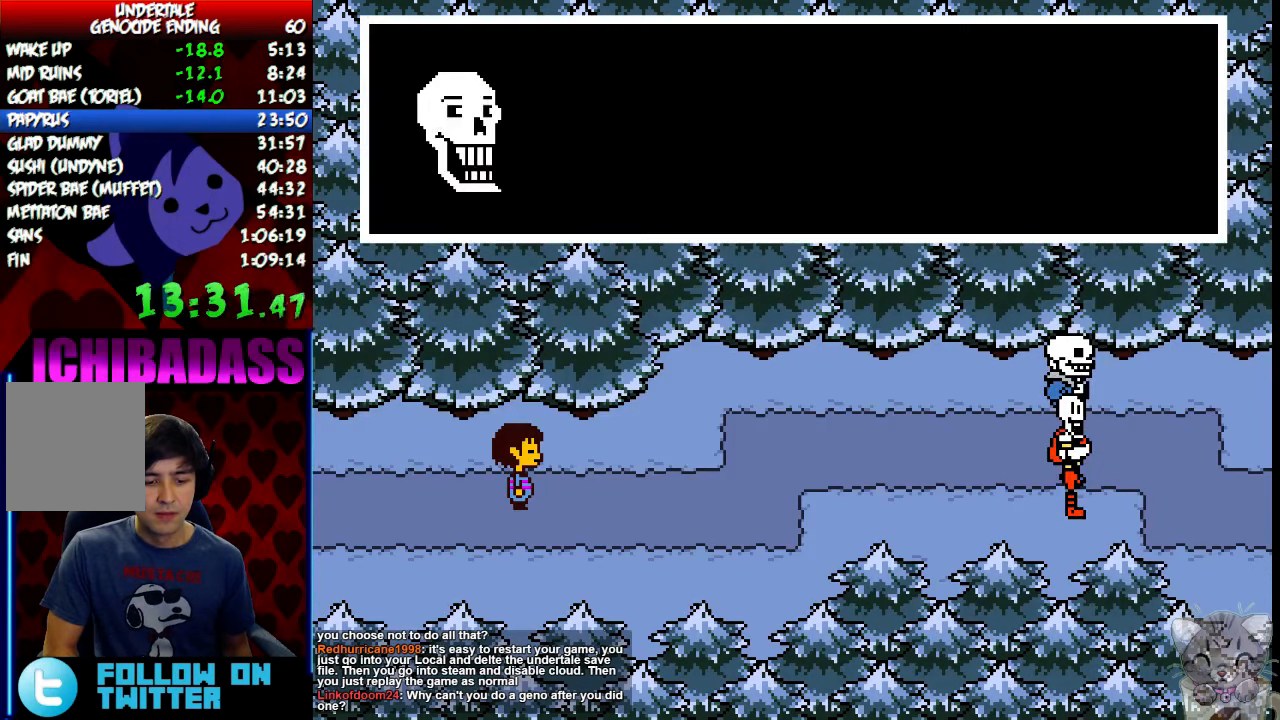
{"keys": ["right"], "events": [[33, "x", "down"], [33, "z", "up"], [66, "x", "up"], [100, "return", "down"], [133, "shift", "down"], [200, "return", "up"], [200, "shift", "up"], [200, "z", "down"], [233, "z", "up"], [266, "x", "down"], [300, "x", "up"], [333, "return", "down"], [366, "shift", "down"], [400, "return", "up"], [400, "shift", "up"], [433, "z", "down"], [466, "x", "down"], [466, "z", "up"], [500, "x", "up"]]}
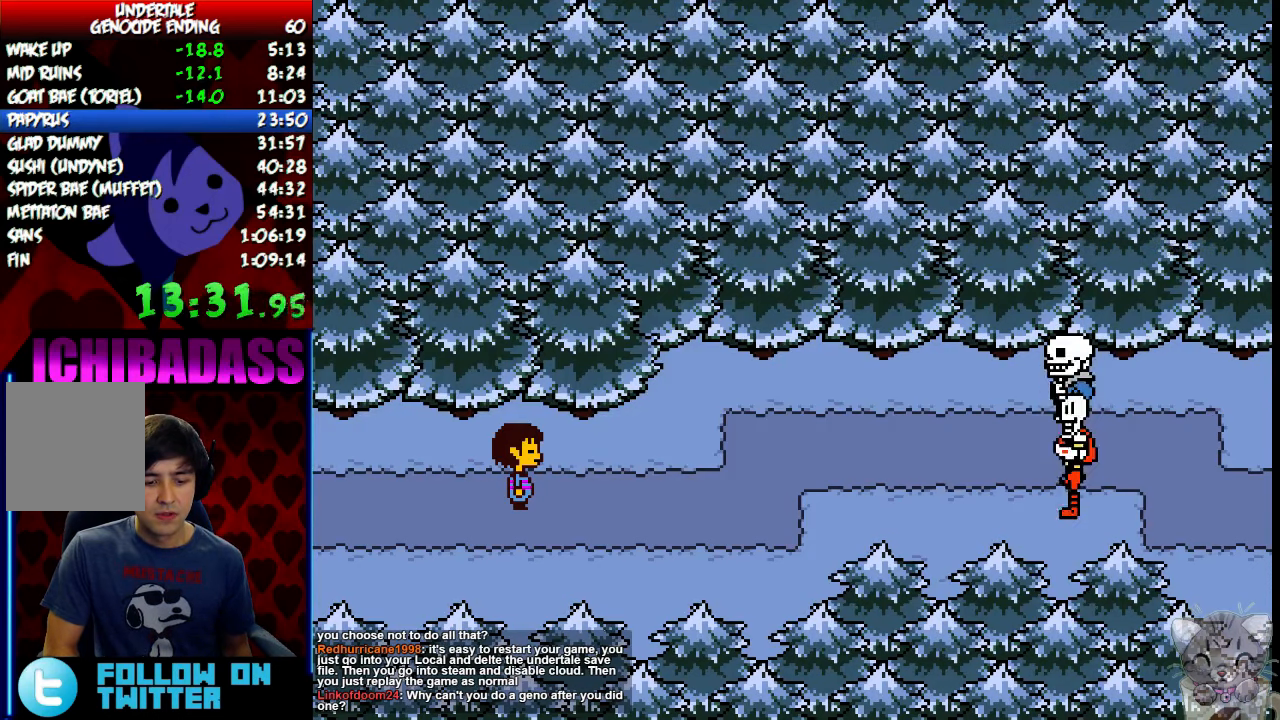
{"keys": ["return", "right"], "events": [[33, "return", "down"], [66, "shift", "down"], [133, "return", "up"], [133, "shift", "up"], [166, "z", "down"], [200, "x", "down"], [200, "z", "up"], [233, "x", "up"], [266, "return", "down"], [300, "shift", "down"], [333, "return", "up"], [366, "shift", "up"], [400, "x", "down"], [400, "z", "down"], [433, "z", "up"], [466, "x", "up"], [500, "return", "down"]]}
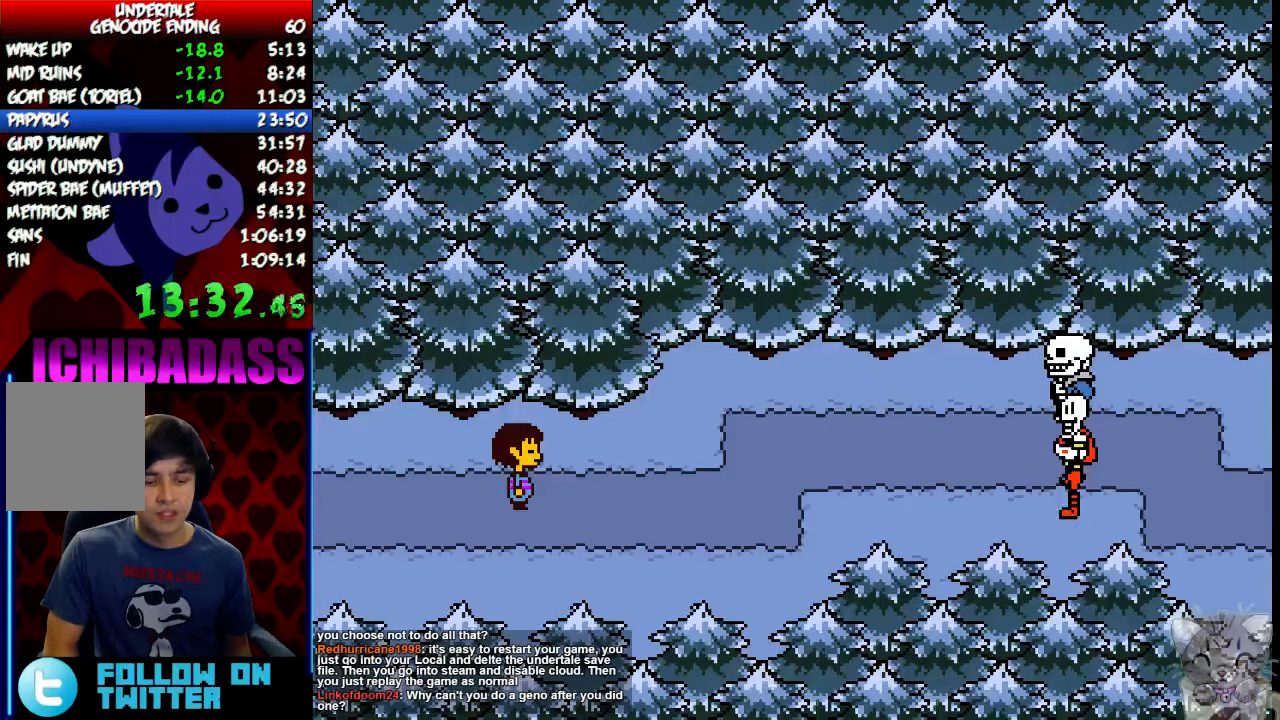
{"keys": ["return", "right", "shift"], "events": [[33, "shift", "down"], [100, "return", "up"], [100, "shift", "up"], [100, "z", "down"], [133, "x", "down"], [133, "z", "up"], [200, "return", "down"], [200, "x", "up"], [233, "shift", "down"], [300, "return", "up"], [300, "shift", "up"], [333, "z", "down"], [366, "x", "down"], [366, "z", "up"], [400, "x", "up"], [433, "return", "down"], [466, "shift", "down"]]}
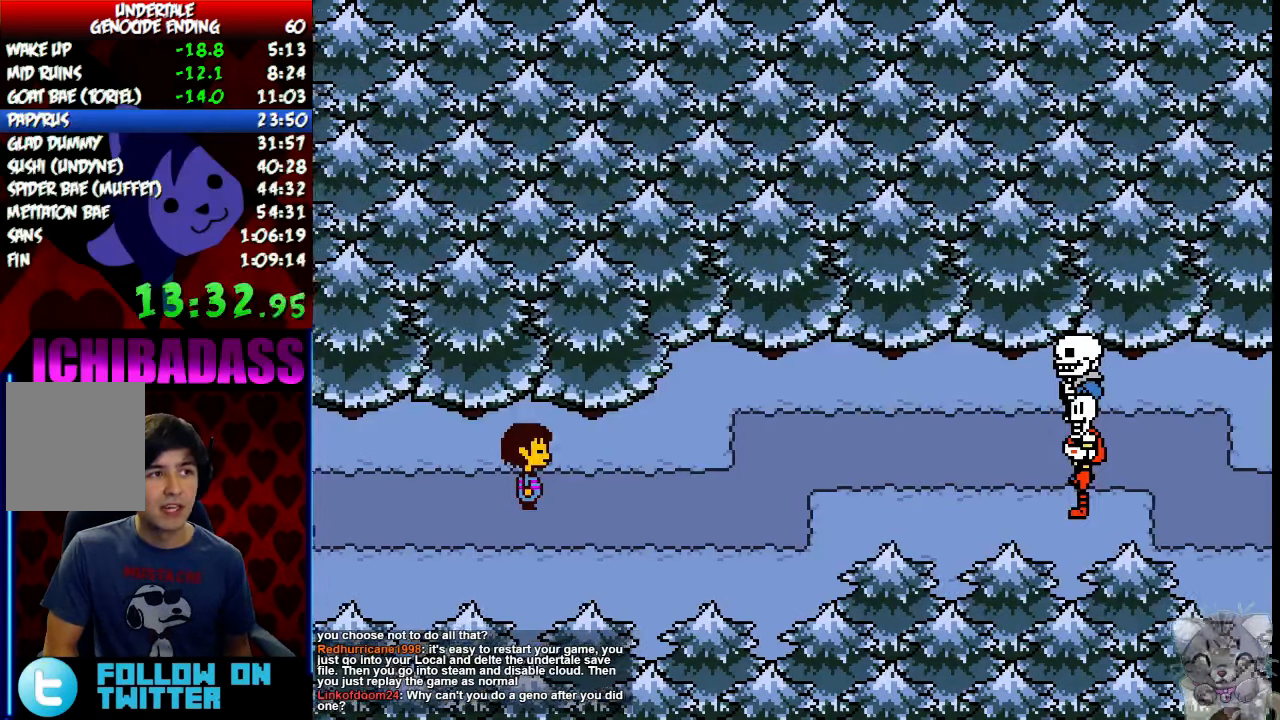
{"keys": ["return", "right", "shift"], "events": [[33, "return", "up"], [33, "shift", "up"], [33, "z", "down"], [100, "x", "down"], [100, "z", "up"], [166, "x", "up"], [200, "return", "down"], [233, "shift", "down"], [300, "return", "up"], [300, "shift", "up"], [300, "z", "down"], [333, "x", "down"], [333, "z", "up"], [400, "x", "up"], [433, "return", "down"], [466, "shift", "down"]]}
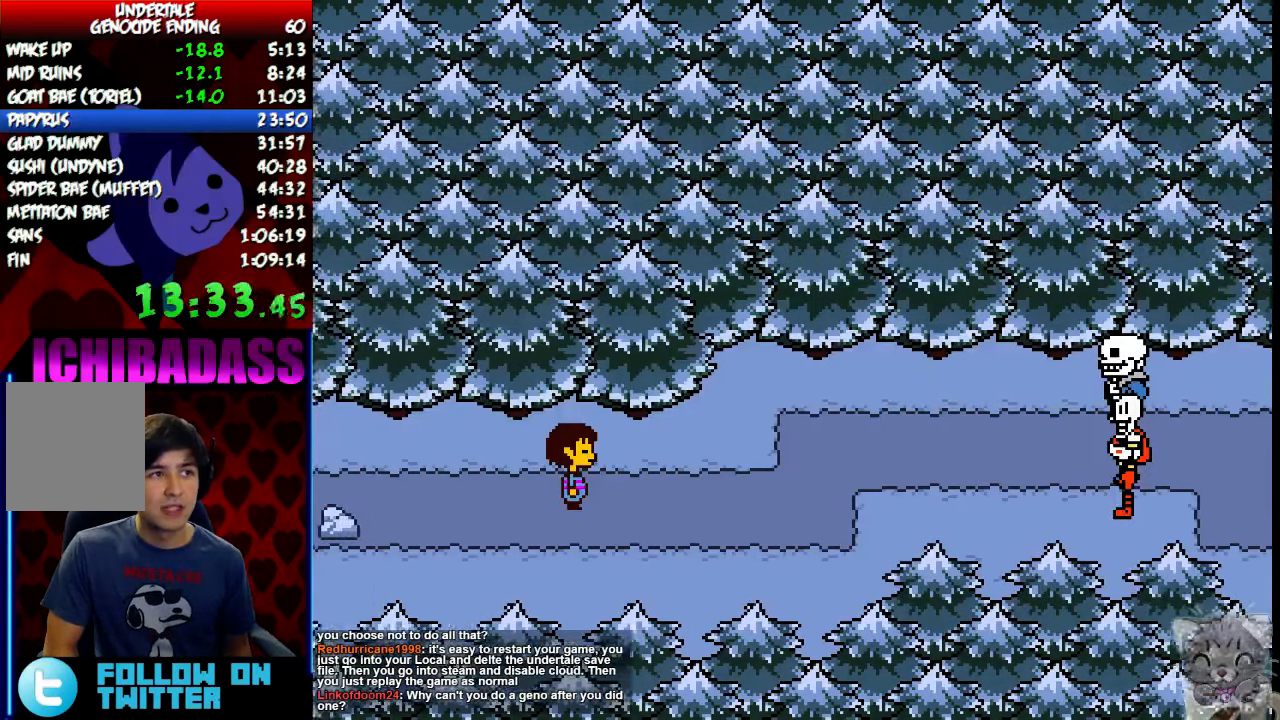
{"keys": ["right"], "events": [[33, "return", "up"], [33, "shift", "up"], [66, "z", "down"], [100, "x", "down"], [100, "z", "up"], [133, "x", "up"], [166, "return", "down"], [200, "shift", "down"], [266, "return", "up"], [266, "shift", "up"], [300, "z", "down"], [333, "x", "down"], [333, "z", "up"], [400, "return", "down"], [400, "x", "up"], [433, "shift", "down"], [500, "return", "up"], [500, "shift", "up"]]}
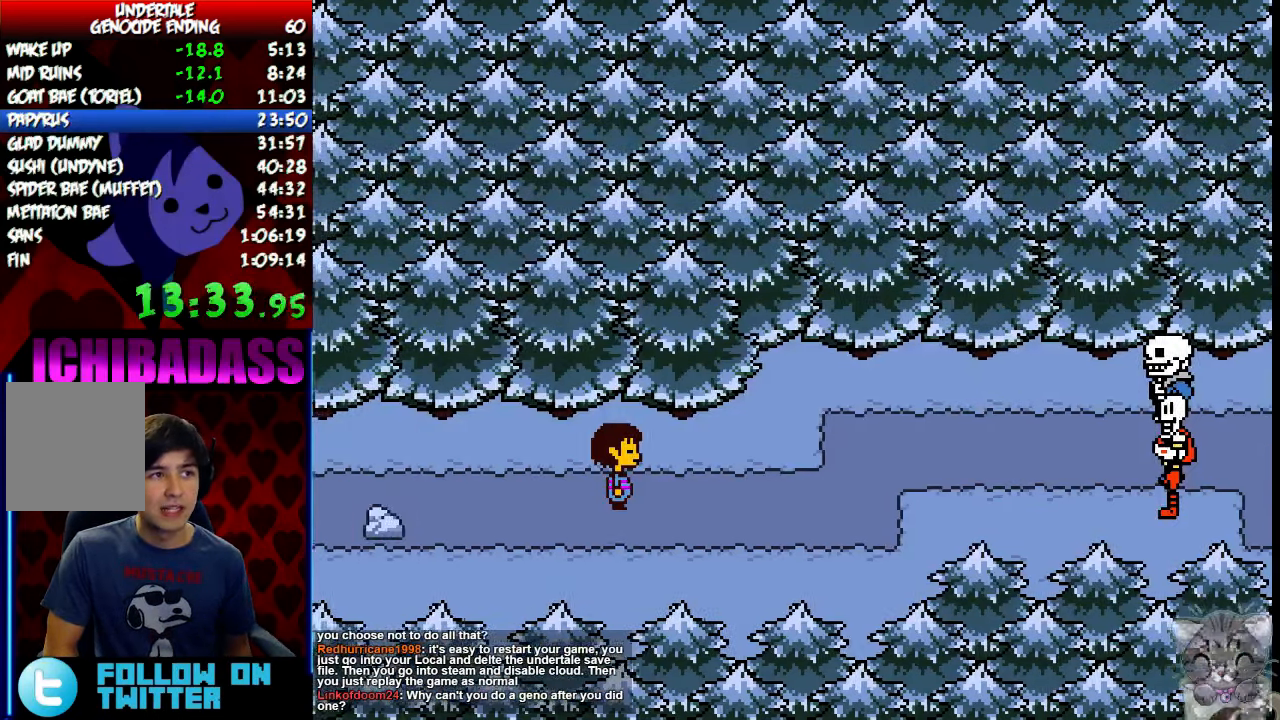
{"keys": ["right", "z"], "events": [[33, "z", "down"], [66, "x", "down"], [100, "z", "up"], [133, "return", "down"], [133, "x", "up"], [200, "shift", "down"], [233, "return", "up"], [233, "shift", "up"], [266, "z", "down"], [300, "z", "up"], [333, "x", "down"], [366, "x", "up"], [400, "return", "down"], [400, "shift", "down"], [466, "return", "up"], [500, "shift", "up"], [500, "z", "down"]]}
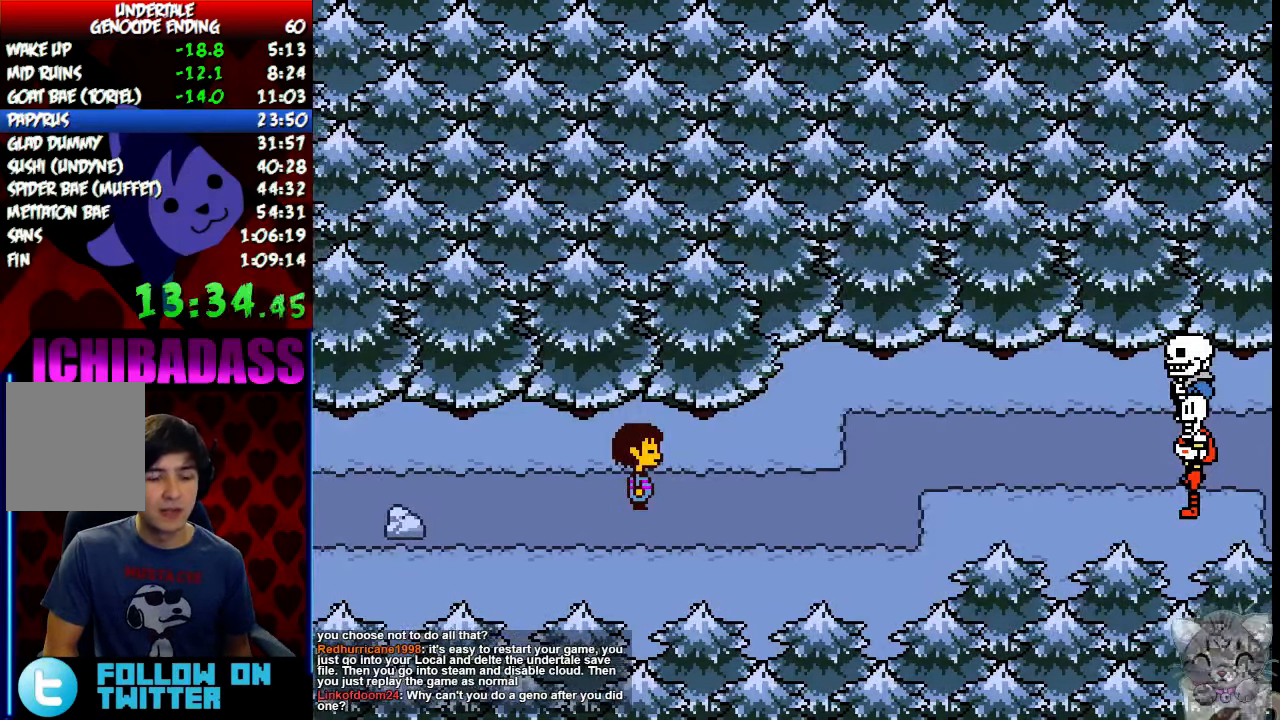
{"keys": ["right", "z"], "events": [[66, "x", "down"], [66, "z", "up"], [133, "return", "down"], [133, "x", "up"], [167, "shift", "down"], [234, "return", "up"], [234, "shift", "up"], [267, "z", "down"], [300, "x", "down"], [300, "z", "up"], [334, "x", "up"], [367, "return", "down"], [400, "shift", "down"], [467, "return", "up"], [467, "shift", "up"], [500, "z", "down"]]}
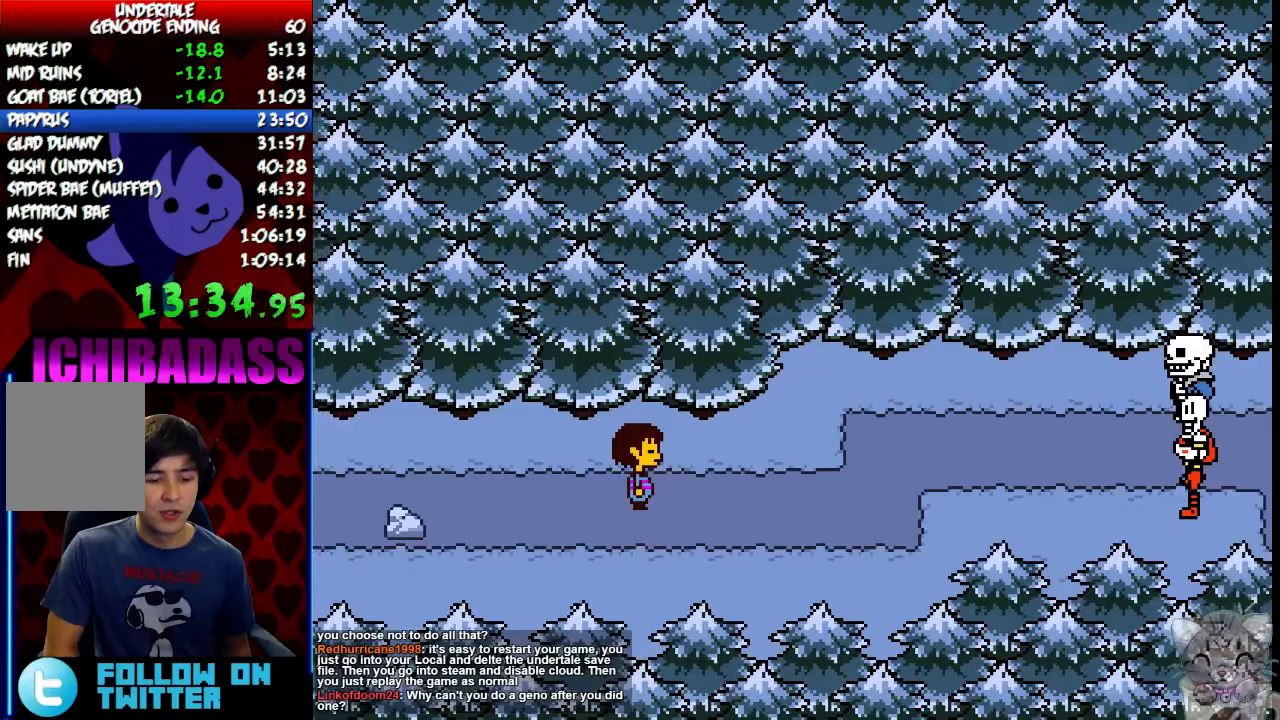
{"keys": ["right", "z"], "events": [[34, "x", "down"], [67, "x", "up"], [67, "z", "up"], [100, "return", "down"], [134, "shift", "down"], [200, "return", "up"], [200, "shift", "up"], [234, "z", "down"], [300, "x", "down"], [300, "z", "up"], [334, "x", "up"], [367, "return", "down"], [400, "shift", "down"], [434, "return", "up"], [467, "shift", "up"], [500, "z", "down"]]}
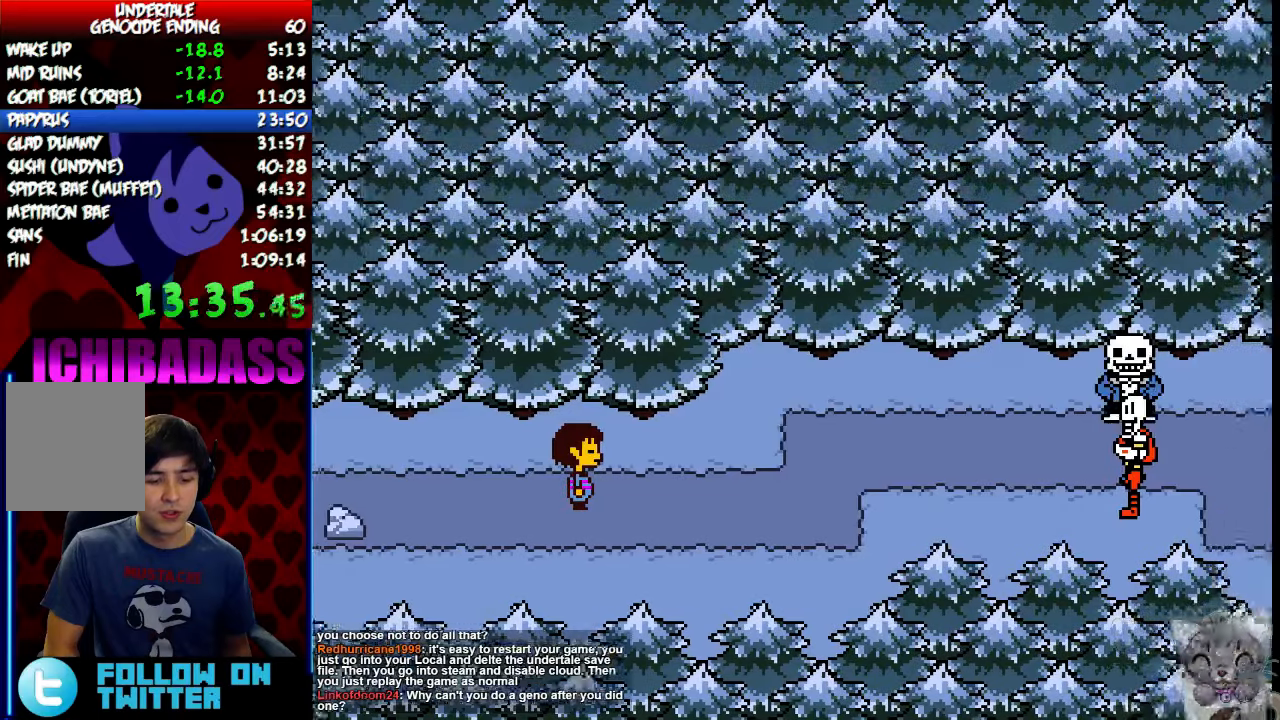
{"keys": ["right", "x"], "events": [[34, "x", "down"], [34, "z", "up"], [67, "x", "up"], [100, "return", "down"], [134, "shift", "down"], [200, "return", "up"], [200, "shift", "up"], [200, "z", "down"], [267, "x", "down"], [267, "z", "up"], [300, "x", "up"], [334, "return", "down"], [367, "shift", "down"], [400, "return", "up"], [400, "shift", "up"], [467, "x", "down"], [467, "z", "down"], [500, "z", "up"]]}
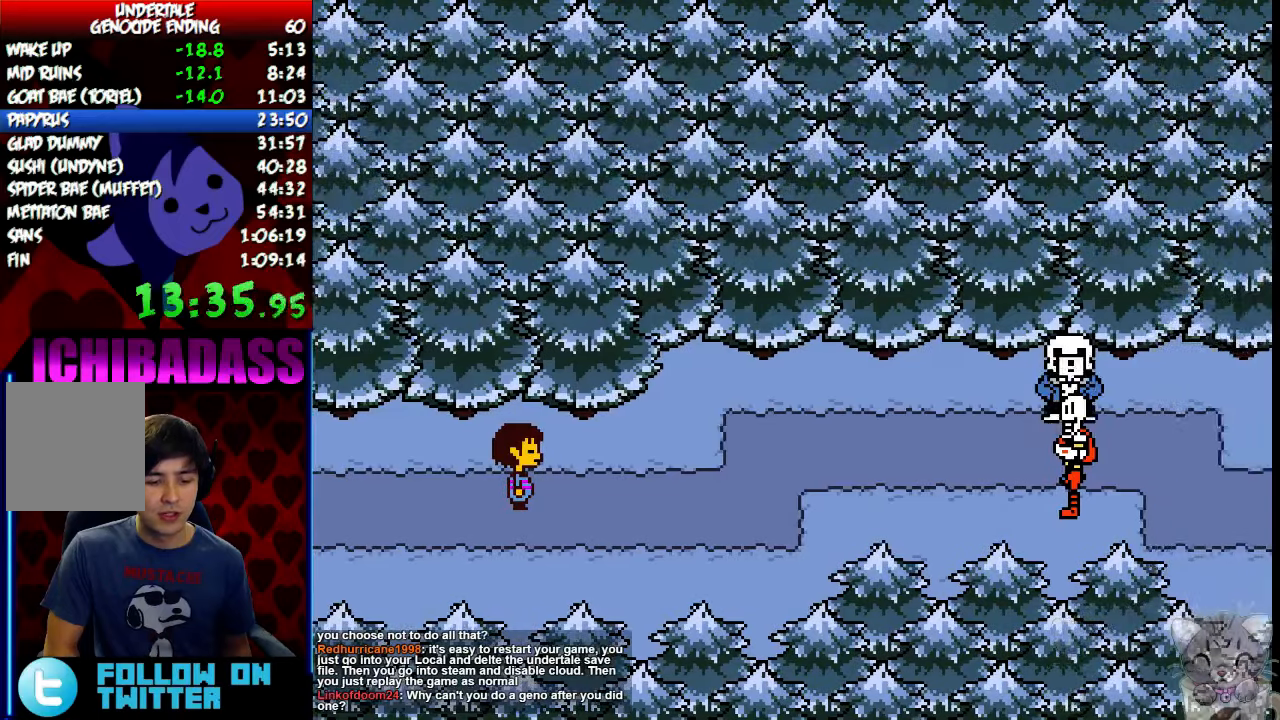
{"keys": ["return", "right", "shift"], "events": [[34, "return", "down"], [34, "x", "up"], [100, "shift", "down"], [134, "return", "up"], [134, "shift", "up"], [200, "x", "down"], [234, "return", "down"], [234, "x", "up"], [267, "shift", "down"], [334, "return", "up"], [334, "shift", "up"], [367, "z", "down"], [400, "x", "down"], [434, "x", "up"], [434, "z", "up"], [467, "return", "down"], [500, "shift", "down"]]}
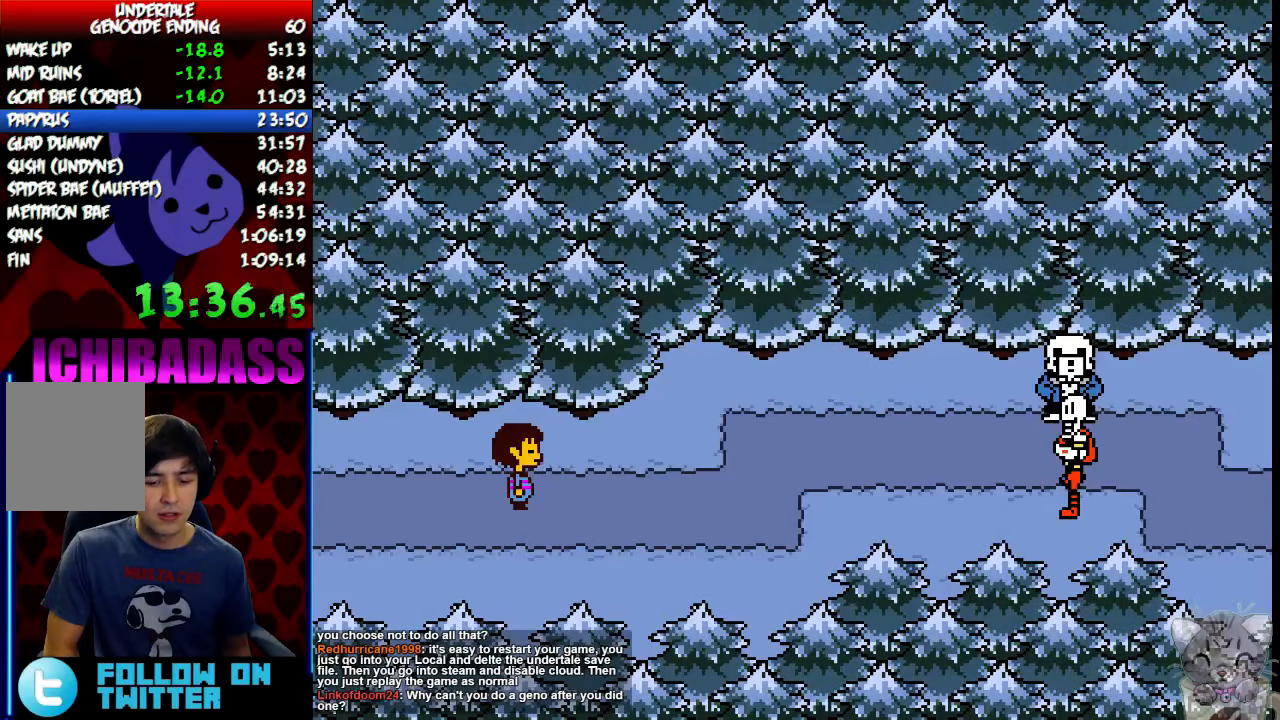
{"keys": ["right", "z"], "events": [[100, "return", "up"], [100, "shift", "up"], [234, "z", "down"], [300, "x", "down"], [300, "z", "up"], [334, "x", "up"], [367, "return", "down"], [400, "shift", "down"], [467, "return", "up"], [467, "shift", "up"], [500, "z", "down"]]}
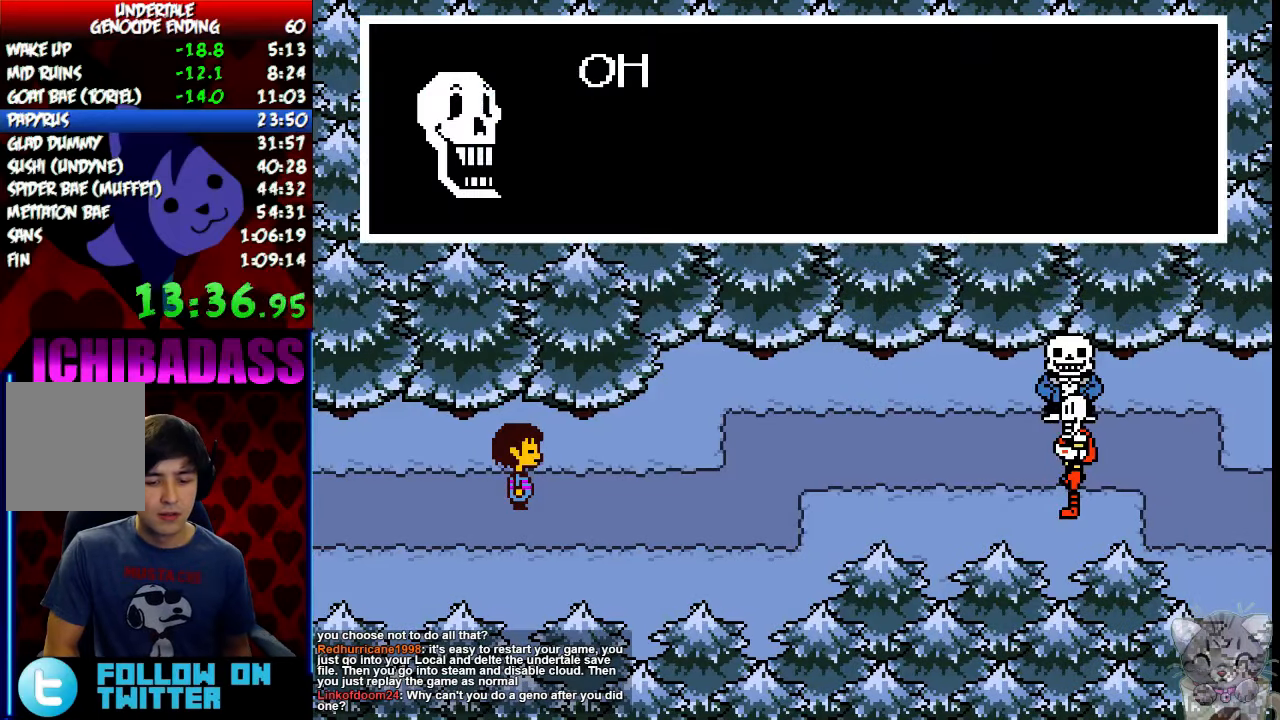
{"keys": ["right", "z"], "events": [[67, "x", "down"], [67, "z", "up"], [100, "x", "up"], [134, "return", "down"], [167, "shift", "down"], [200, "return", "up"], [234, "shift", "up"], [267, "z", "down"], [300, "x", "down"], [300, "z", "up"], [334, "x", "up"], [367, "return", "down"], [400, "shift", "down"], [434, "return", "up"], [467, "shift", "up"], [467, "z", "down"]]}
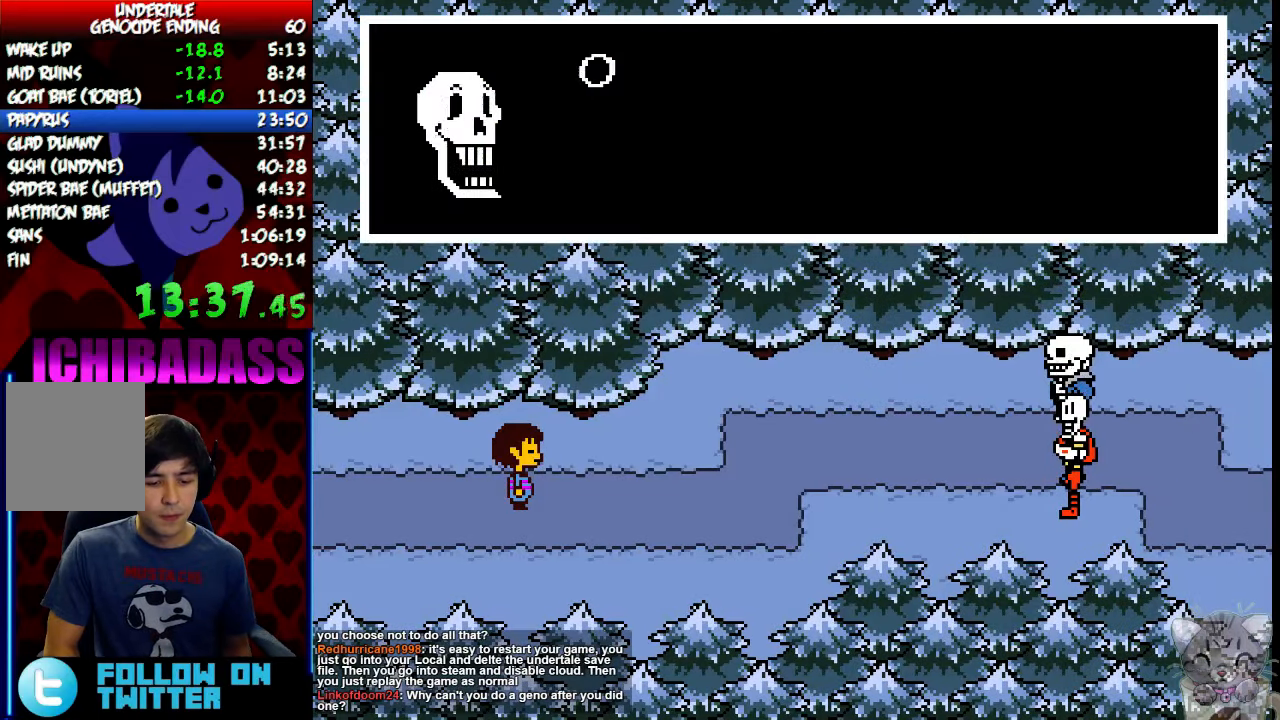
{"keys": ["right"], "events": [[34, "x", "down"], [34, "z", "up"], [67, "x", "up"], [100, "return", "down"], [134, "shift", "down"], [167, "return", "up"], [167, "shift", "up"], [200, "z", "down"], [234, "x", "down"], [234, "z", "up"], [267, "x", "up"], [300, "return", "down"], [367, "shift", "down"], [400, "return", "up"], [400, "shift", "up"], [434, "z", "down"], [467, "x", "down"], [467, "z", "up"], [500, "x", "up"]]}
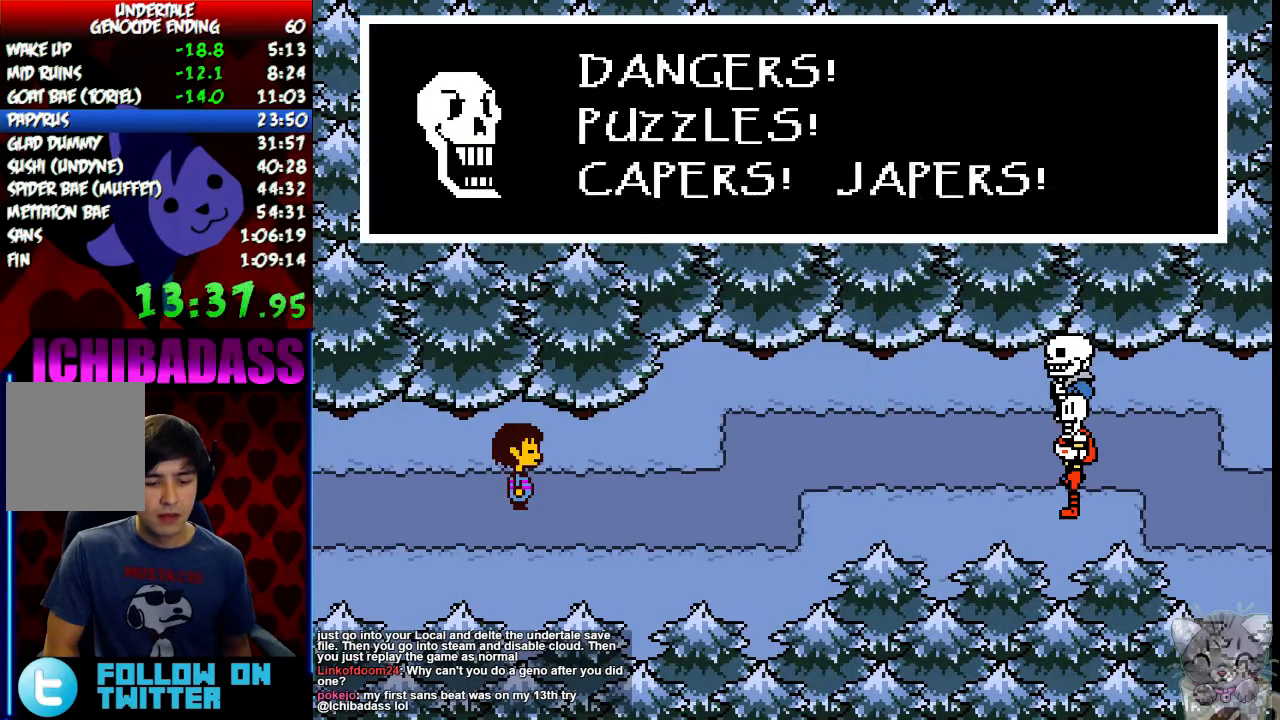
{"keys": ["return", "right"], "events": [[34, "return", "down"], [67, "shift", "down"], [134, "return", "up"], [134, "shift", "up"], [200, "z", "down"], [234, "x", "down"], [234, "z", "up"], [267, "return", "down"], [267, "x", "up"], [300, "shift", "down"], [367, "return", "up"], [367, "shift", "up"], [434, "z", "down"], [467, "x", "down"], [467, "z", "up"], [500, "return", "down"], [500, "x", "up"]]}